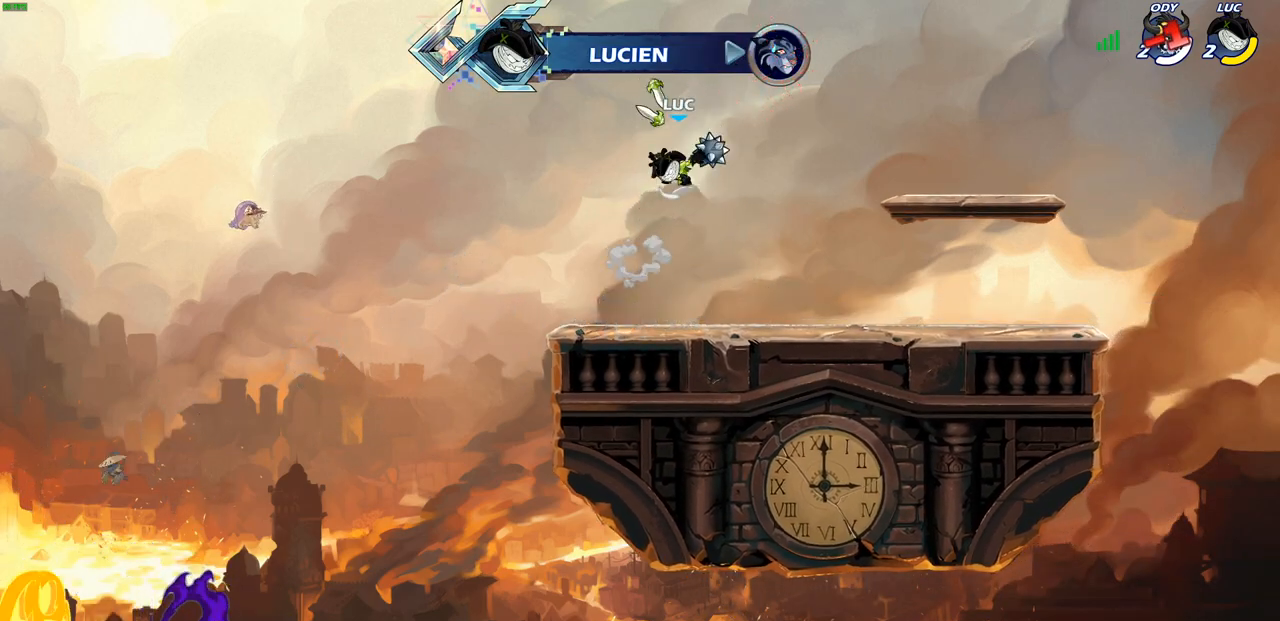
Gameplay with a controller (PlayStation layout); each line is a JSON object with the inputs held at the frame after it. "events" lists button and stick changes between this image and that frame as [ms after this image, input, new state], when the widget could be followed in between.
{"buttons": [], "left_stick": "center", "right_stick": "center", "events": [[50, "CROSS", "up"], [50, "R1", "down"], [50, "left_stick", "up"], [100, "R1", "up"], [150, "left_stick", "center"]]}
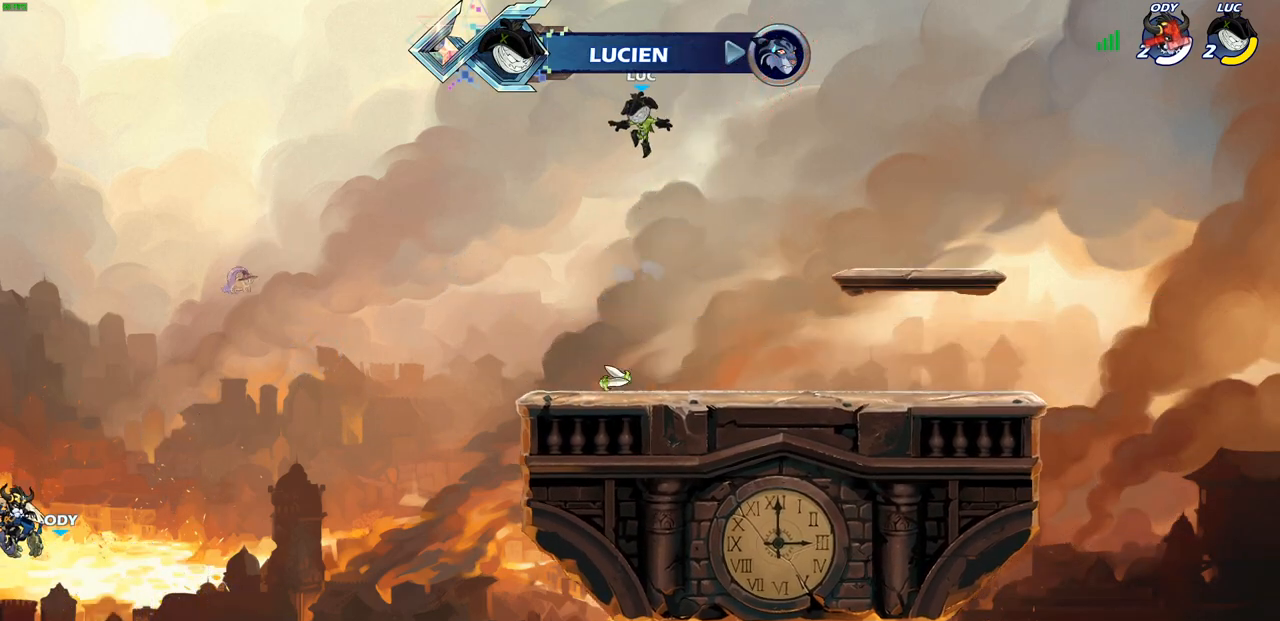
{"buttons": [], "left_stick": "down-left", "right_stick": "center", "events": [[150, "left_stick", "down"], [283, "left_stick", "down-left"]]}
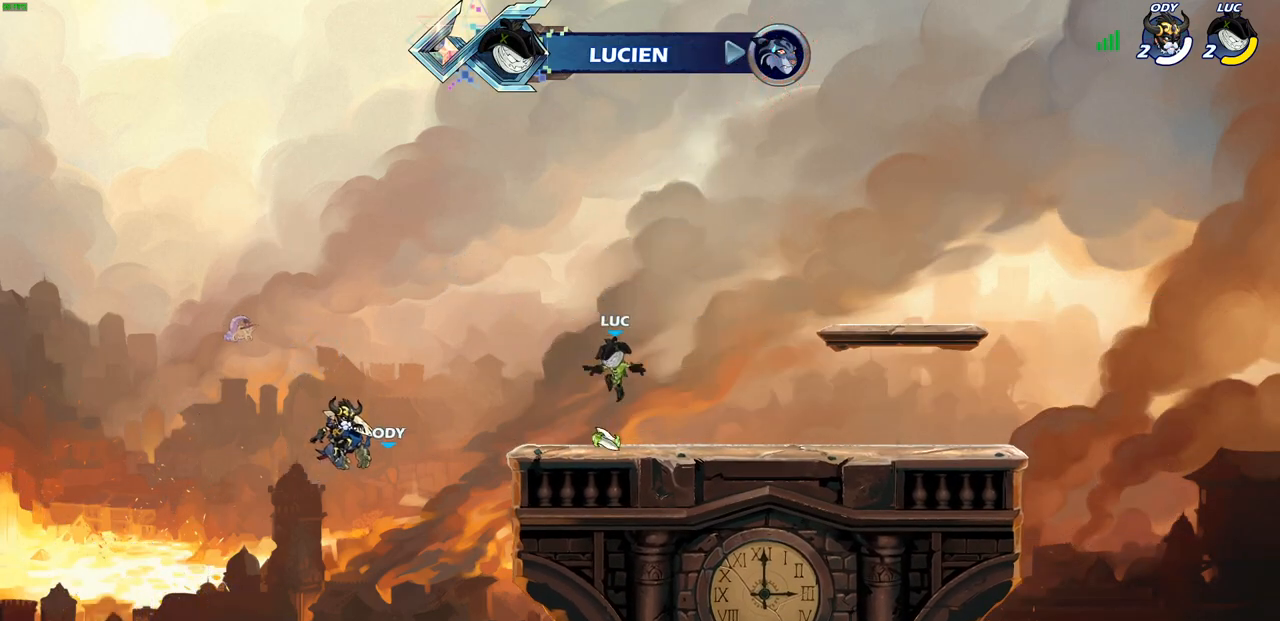
{"buttons": ["R1"], "left_stick": "up", "right_stick": "center", "events": [[50, "R1", "down"], [83, "CROSS", "down"], [83, "left_stick", "up-right"], [133, "left_stick", "right"], [183, "R1", "up"], [233, "CROSS", "up"], [283, "CROSS", "down"], [367, "CROSS", "up"], [367, "left_stick", "up"], [433, "R1", "down"]]}
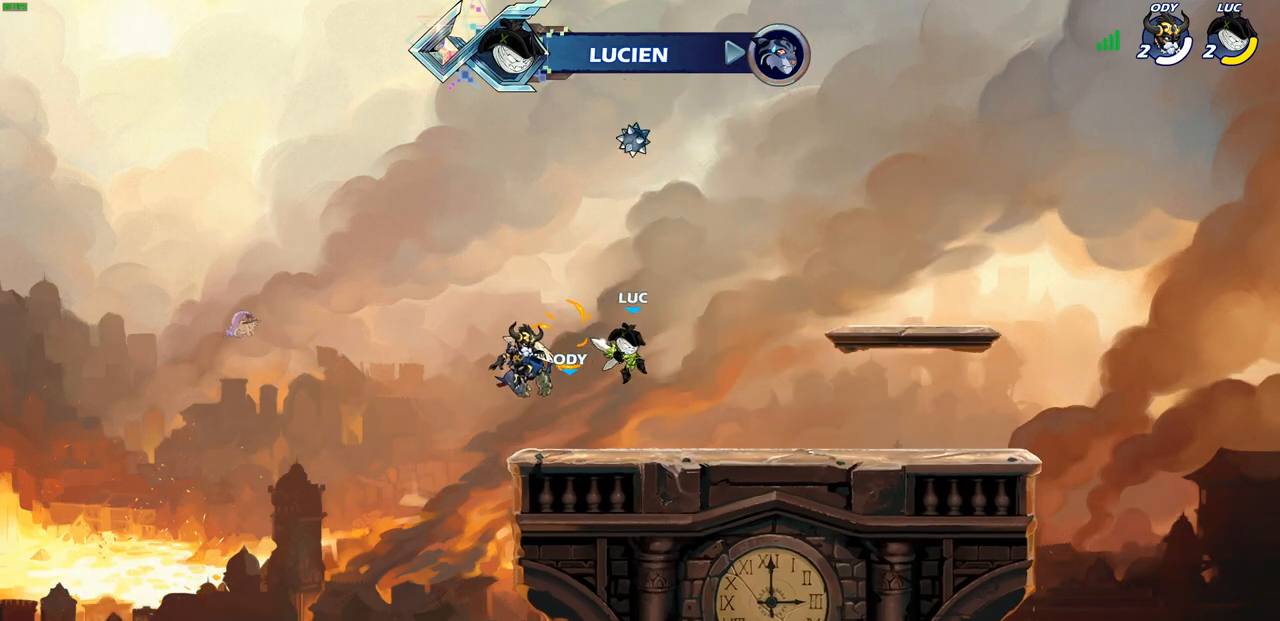
{"buttons": ["R1"], "left_stick": "center", "right_stick": "center", "events": [[17, "R1", "up"], [117, "left_stick", "center"], [467, "R1", "down"]]}
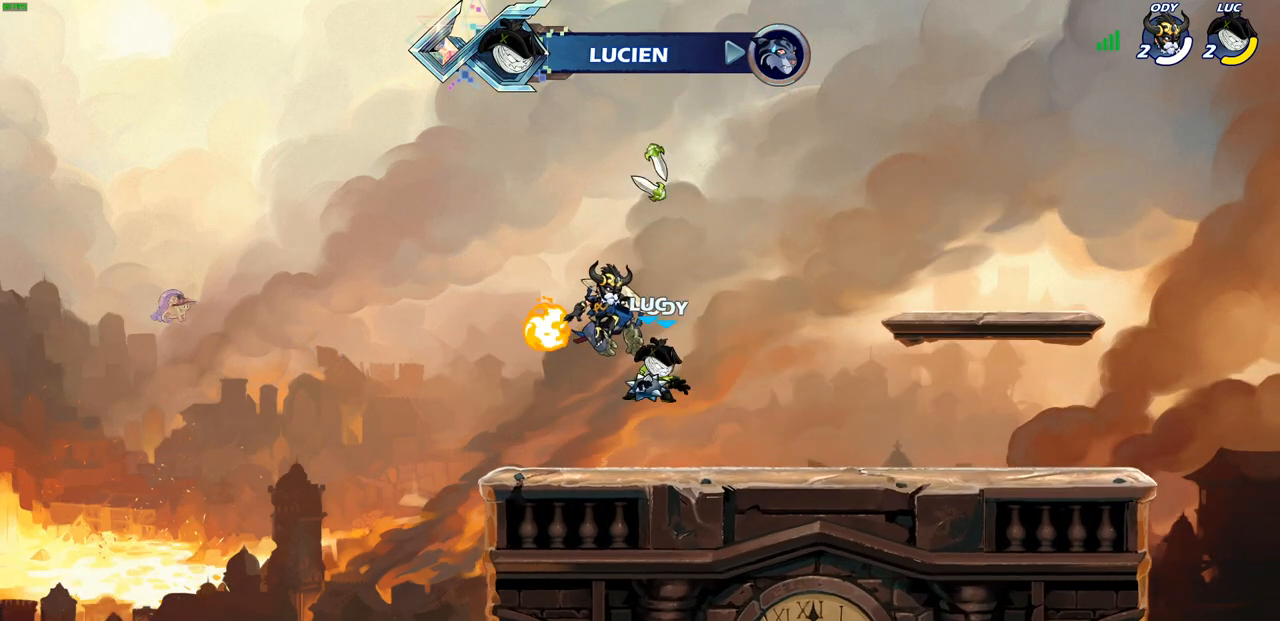
{"buttons": [], "left_stick": "center", "right_stick": "center", "events": [[50, "R1", "up"], [167, "CROSS", "down"], [217, "left_stick", "up"], [250, "CROSS", "up"], [283, "R1", "down"], [383, "R1", "up"], [433, "left_stick", "center"]]}
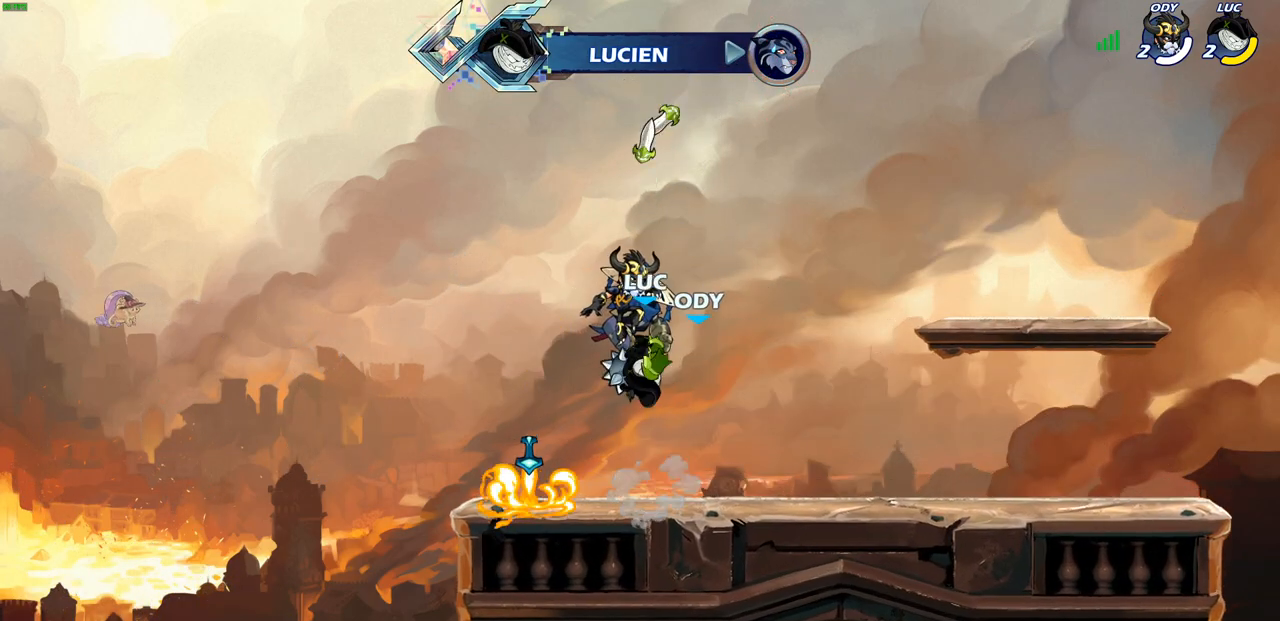
{"buttons": ["R1"], "left_stick": "right", "right_stick": "center", "events": [[367, "left_stick", "right"], [467, "R1", "down"]]}
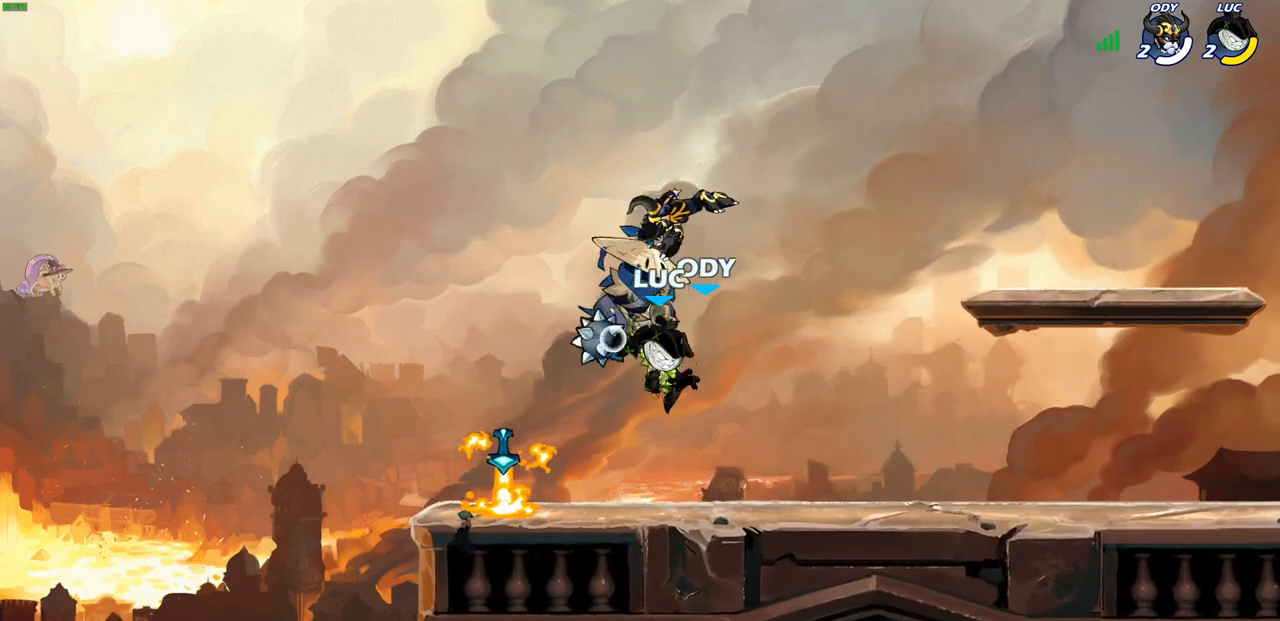
{"buttons": ["R1"], "left_stick": "center", "right_stick": "center", "events": [[50, "R1", "up"], [100, "left_stick", "up"], [183, "left_stick", "center"], [450, "R1", "down"]]}
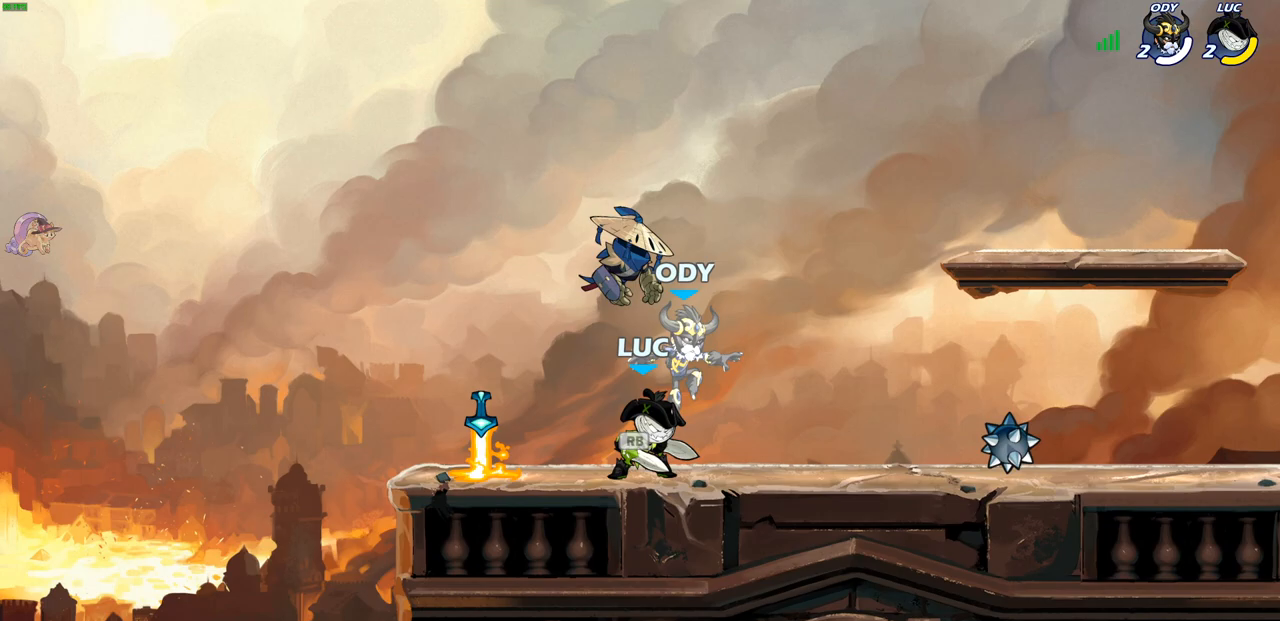
{"buttons": ["SQUARE"], "left_stick": "center", "right_stick": "center", "events": [[17, "left_stick", "up-left"], [50, "R1", "up"], [67, "left_stick", "center"], [233, "SQUARE", "down"], [250, "SQUARE", "up"], [250, "left_stick", "up-left"], [317, "SQUARE", "down"], [317, "left_stick", "center"], [383, "SQUARE", "up"], [483, "SQUARE", "down"]]}
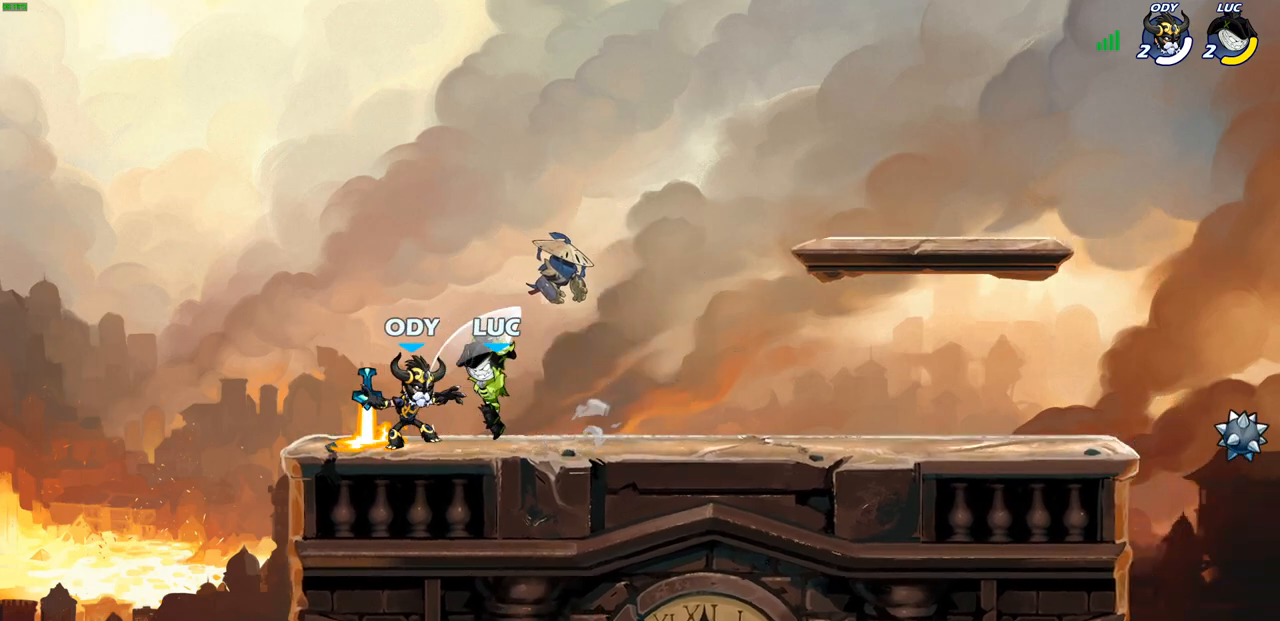
{"buttons": [], "left_stick": "down", "right_stick": "center", "events": [[67, "SQUARE", "up"], [133, "SQUARE", "down"], [233, "SQUARE", "up"], [450, "left_stick", "down"]]}
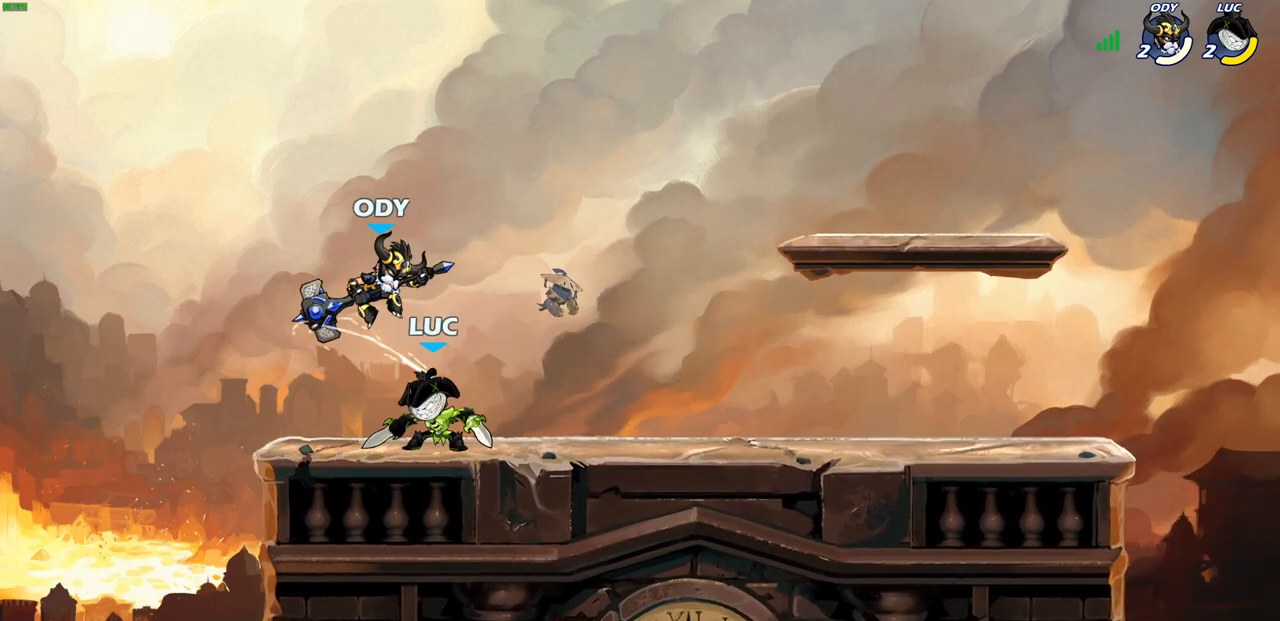
{"buttons": ["SQUARE", "R2"], "left_stick": "down", "right_stick": "center", "events": [[17, "SQUARE", "down"], [100, "SQUARE", "up"], [133, "left_stick", "center"], [450, "R2", "down"], [467, "left_stick", "down"], [483, "SQUARE", "down"]]}
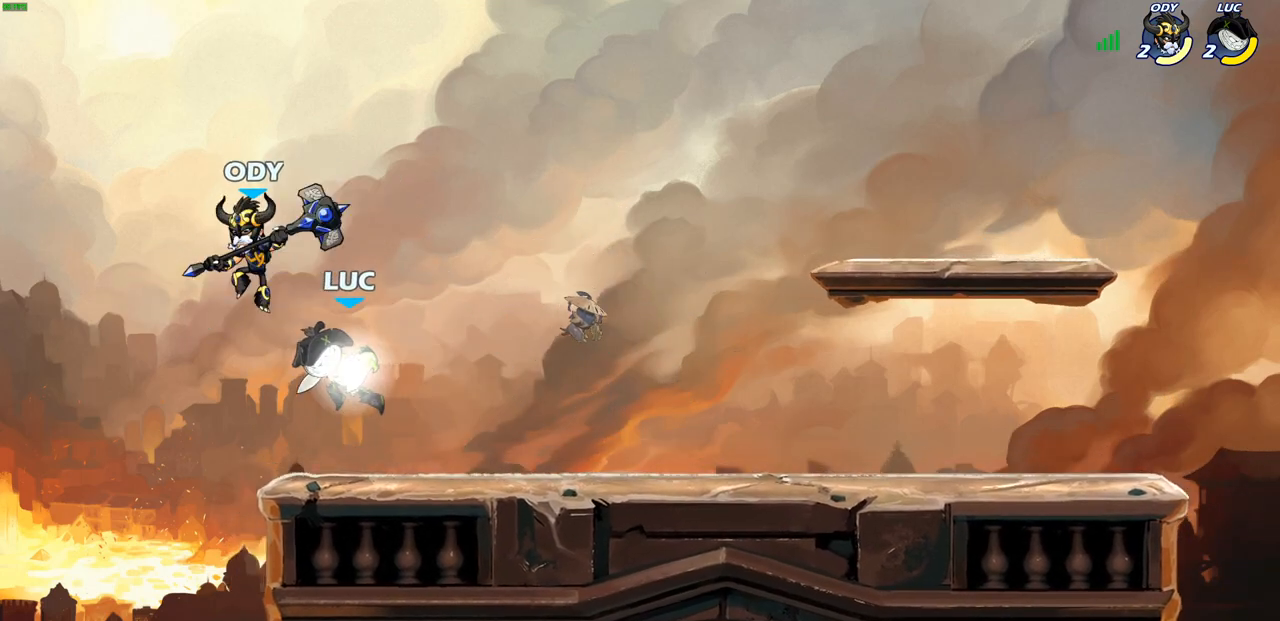
{"buttons": [], "left_stick": "right", "right_stick": "center", "events": [[83, "R2", "up"], [83, "SQUARE", "up"], [83, "left_stick", "center"], [500, "left_stick", "right"]]}
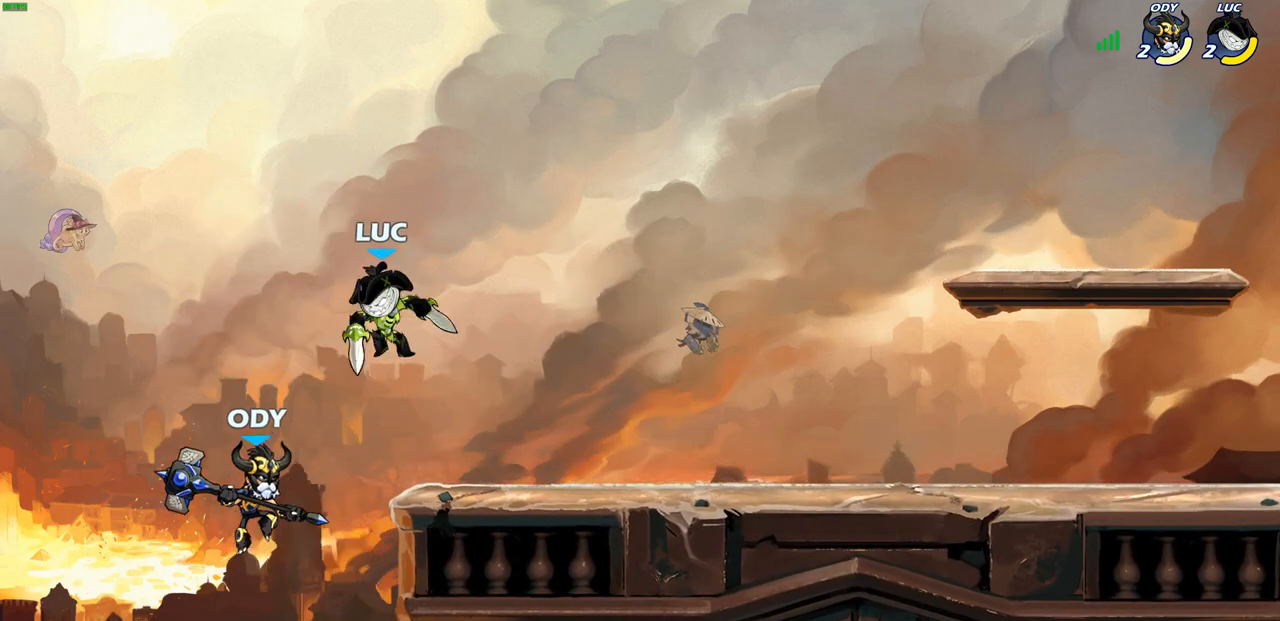
{"buttons": [], "left_stick": "up-left", "right_stick": "center", "events": [[83, "left_stick", "down-right"], [267, "left_stick", "right"], [483, "left_stick", "up-left"]]}
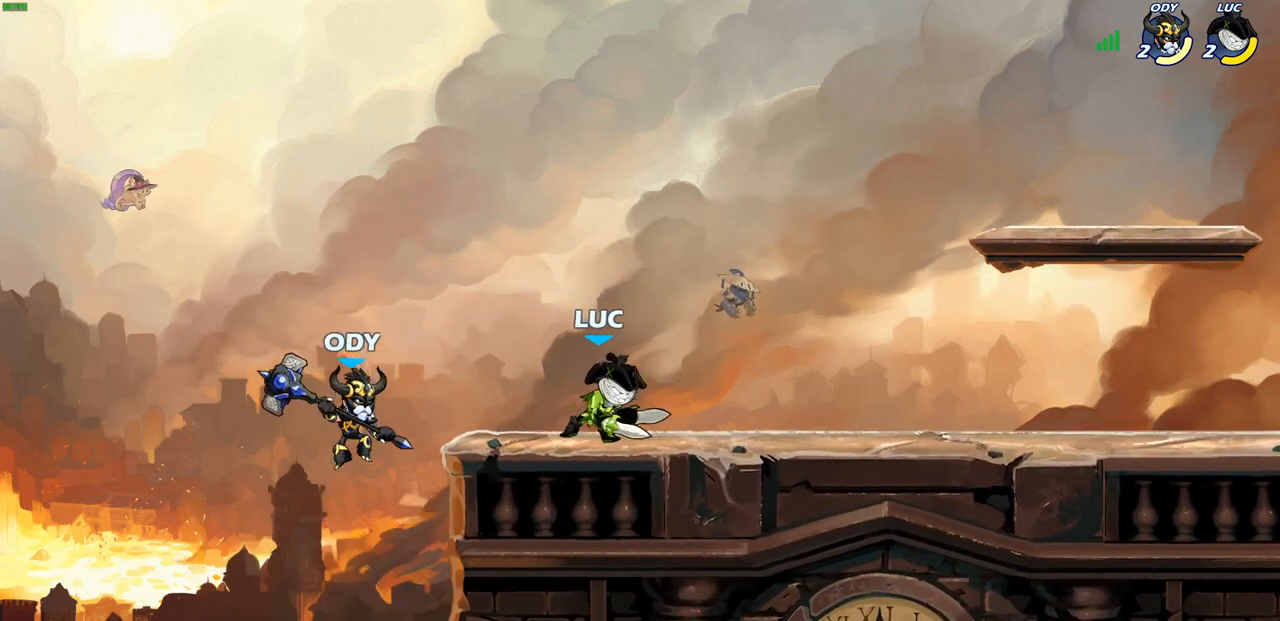
{"buttons": [], "left_stick": "center", "right_stick": "center", "events": [[83, "SQUARE", "down"], [167, "SQUARE", "up"], [400, "left_stick", "center"]]}
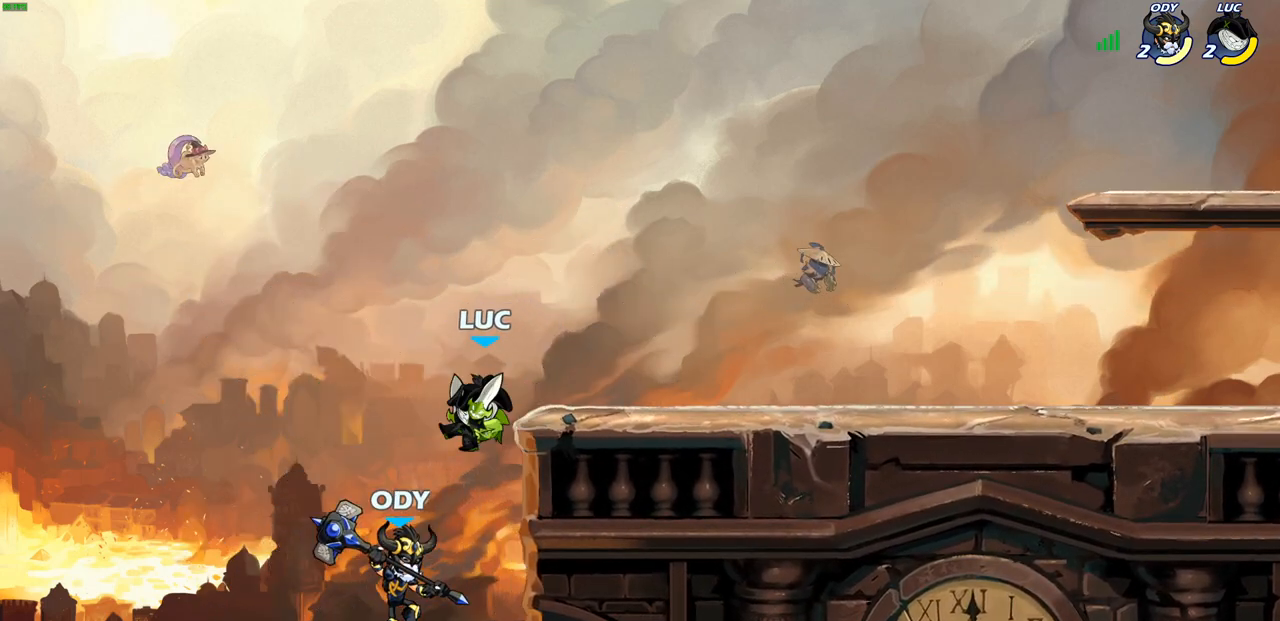
{"buttons": [], "left_stick": "up-right", "right_stick": "center", "events": [[33, "left_stick", "down"], [433, "left_stick", "up-right"]]}
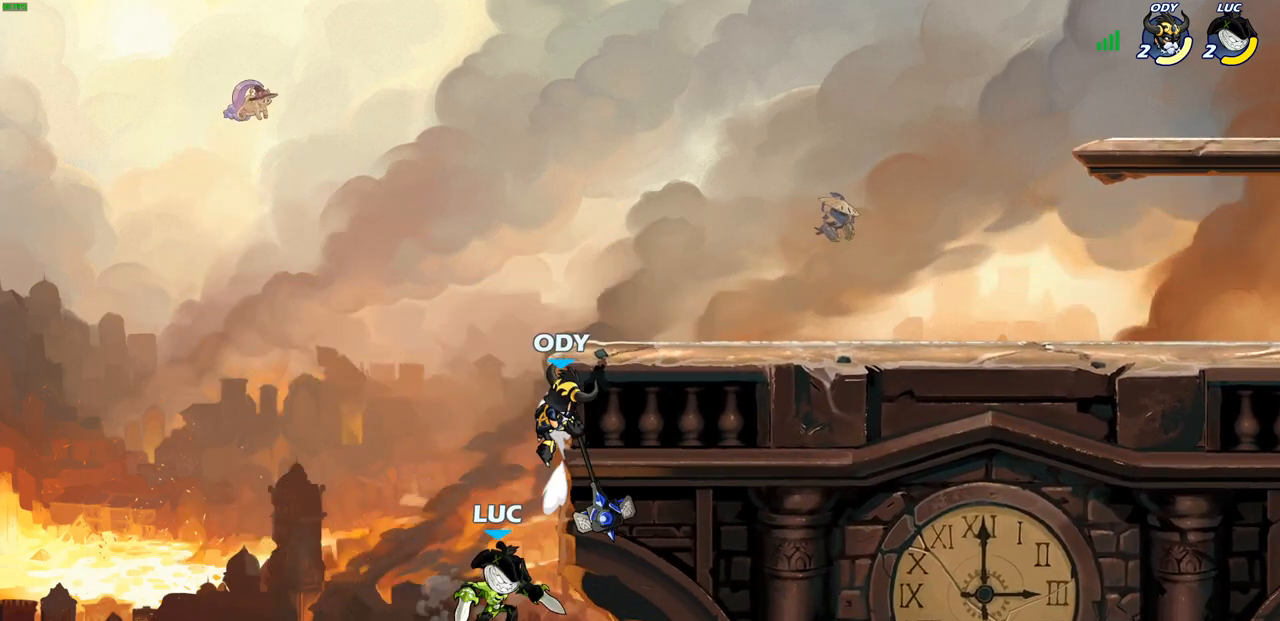
{"buttons": [], "left_stick": "up-right", "right_stick": "center", "events": [[17, "CROSS", "down"], [100, "CIRCLE", "down"], [100, "CROSS", "up"], [100, "left_stick", "center"], [150, "CIRCLE", "up"], [450, "left_stick", "up-right"]]}
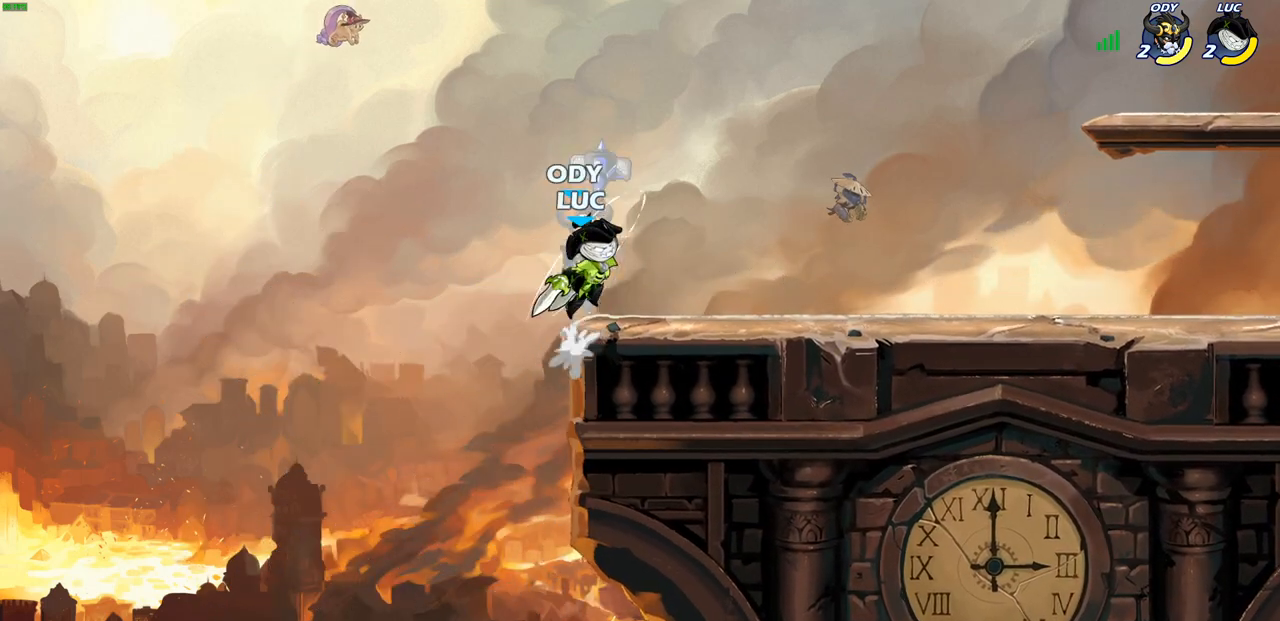
{"buttons": [], "left_stick": "center", "right_stick": "center", "events": [[150, "left_stick", "down-left"], [267, "SQUARE", "down"], [333, "SQUARE", "up"], [350, "left_stick", "center"]]}
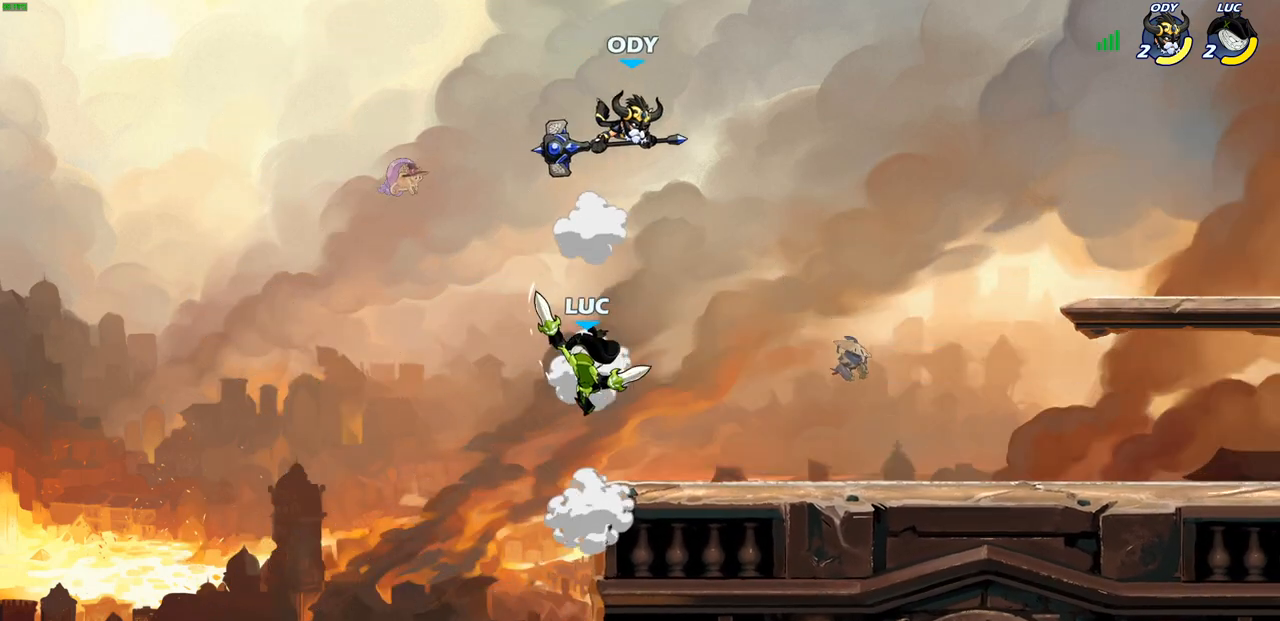
{"buttons": ["CIRCLE", "R2"], "left_stick": "right", "right_stick": "center", "events": [[200, "left_stick", "right"], [350, "CROSS", "down"], [383, "CROSS", "up"], [400, "R2", "down"], [433, "CIRCLE", "down"]]}
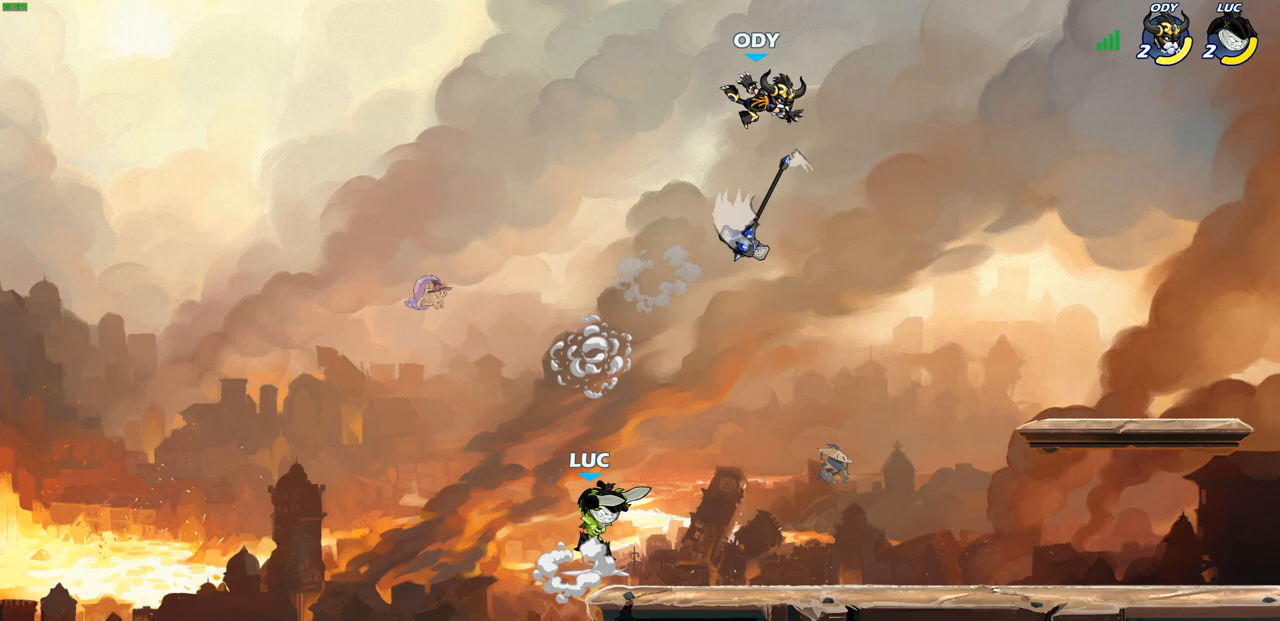
{"buttons": [], "left_stick": "center", "right_stick": "center", "events": [[50, "R2", "up"], [67, "CIRCLE", "up"], [267, "left_stick", "center"]]}
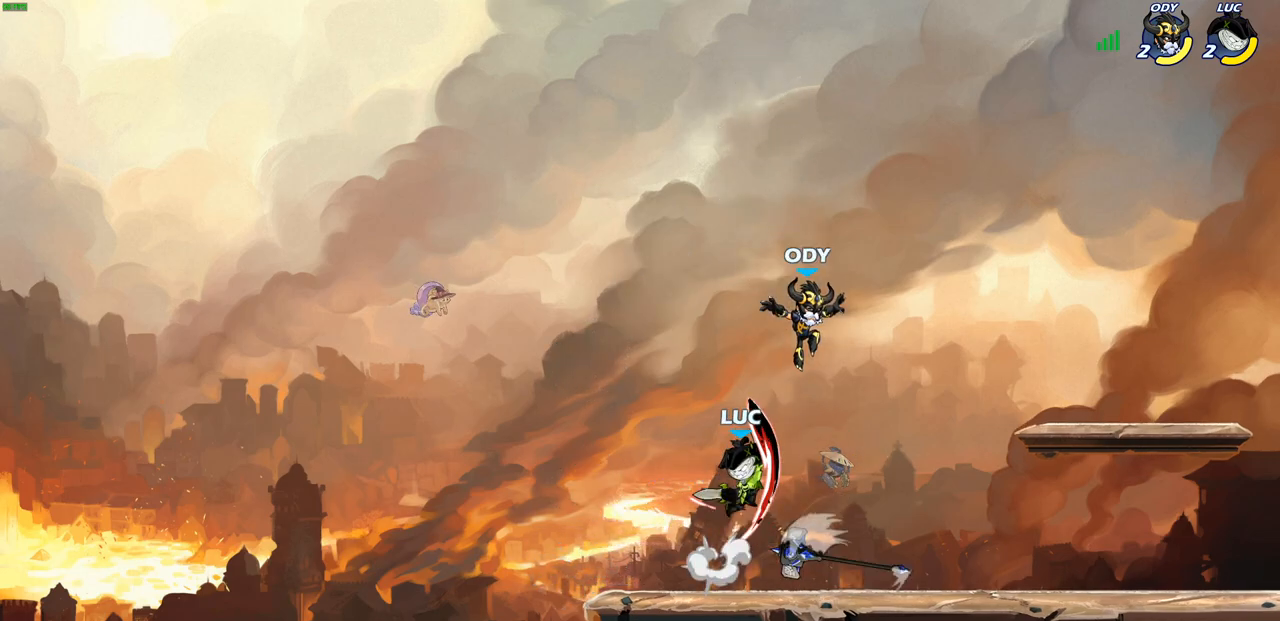
{"buttons": [], "left_stick": "right", "right_stick": "center", "events": [[317, "left_stick", "right"], [383, "SQUARE", "down"], [467, "SQUARE", "up"]]}
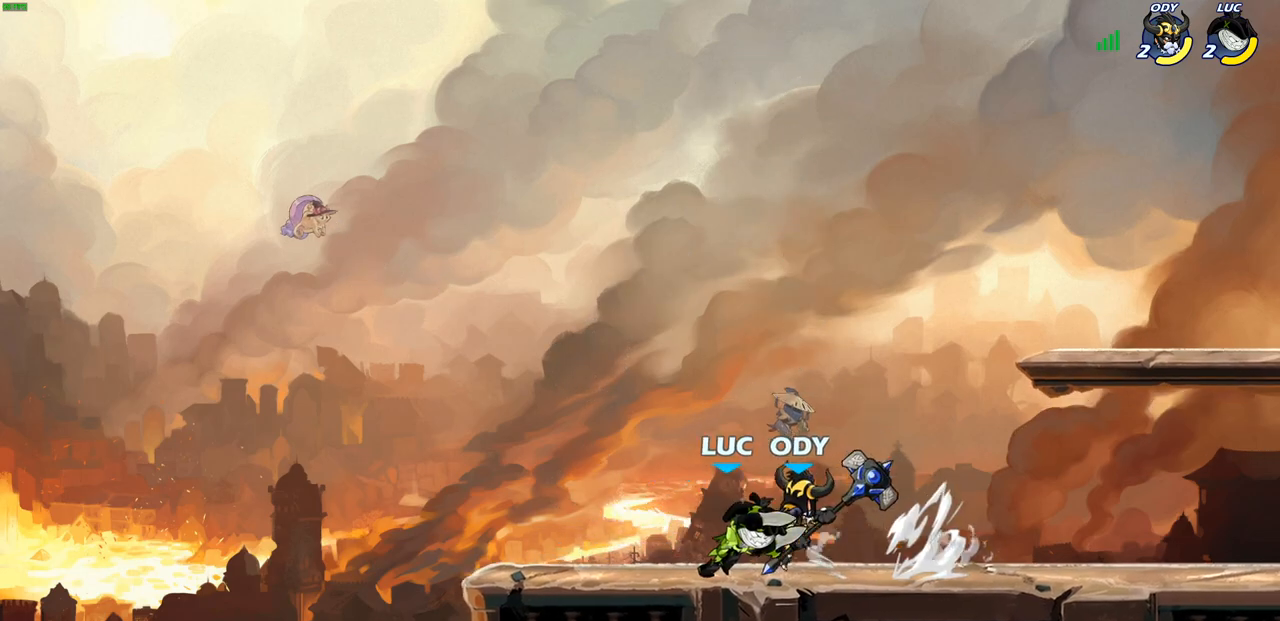
{"buttons": ["SQUARE", "R2"], "left_stick": "down", "right_stick": "center", "events": [[150, "left_stick", "center"], [367, "left_stick", "right"], [450, "R2", "down"], [450, "left_stick", "down"], [483, "SQUARE", "down"]]}
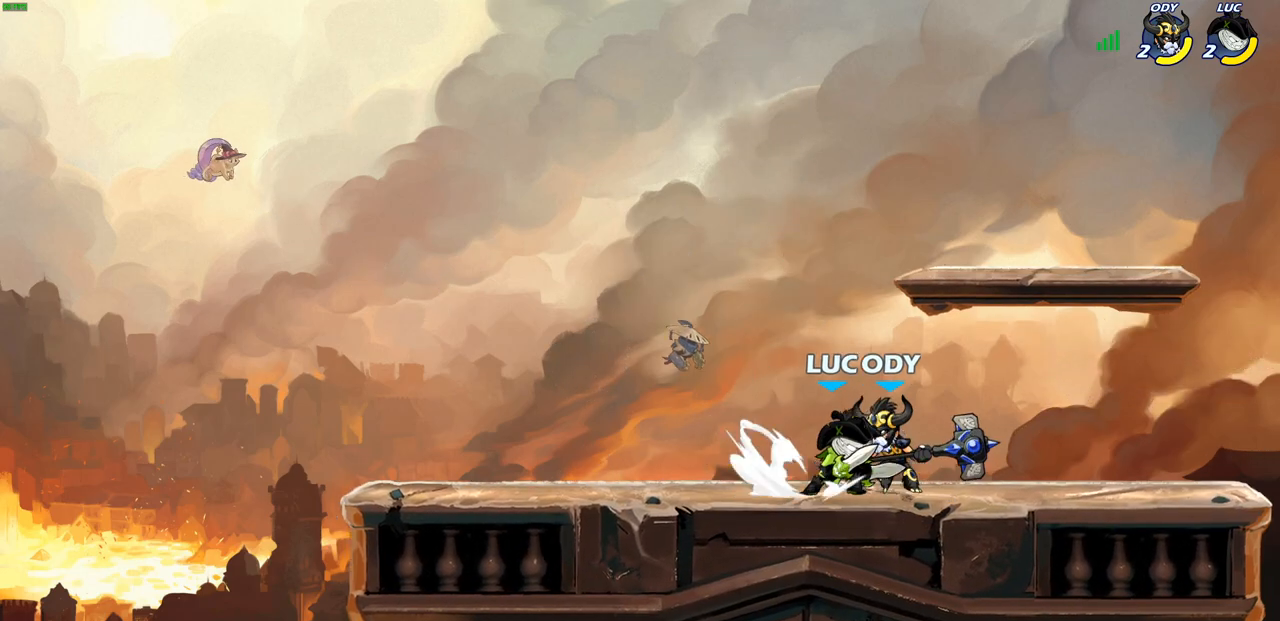
{"buttons": [], "left_stick": "left", "right_stick": "center", "events": [[83, "SQUARE", "up"], [100, "R2", "up"], [133, "left_stick", "center"], [350, "left_stick", "left"]]}
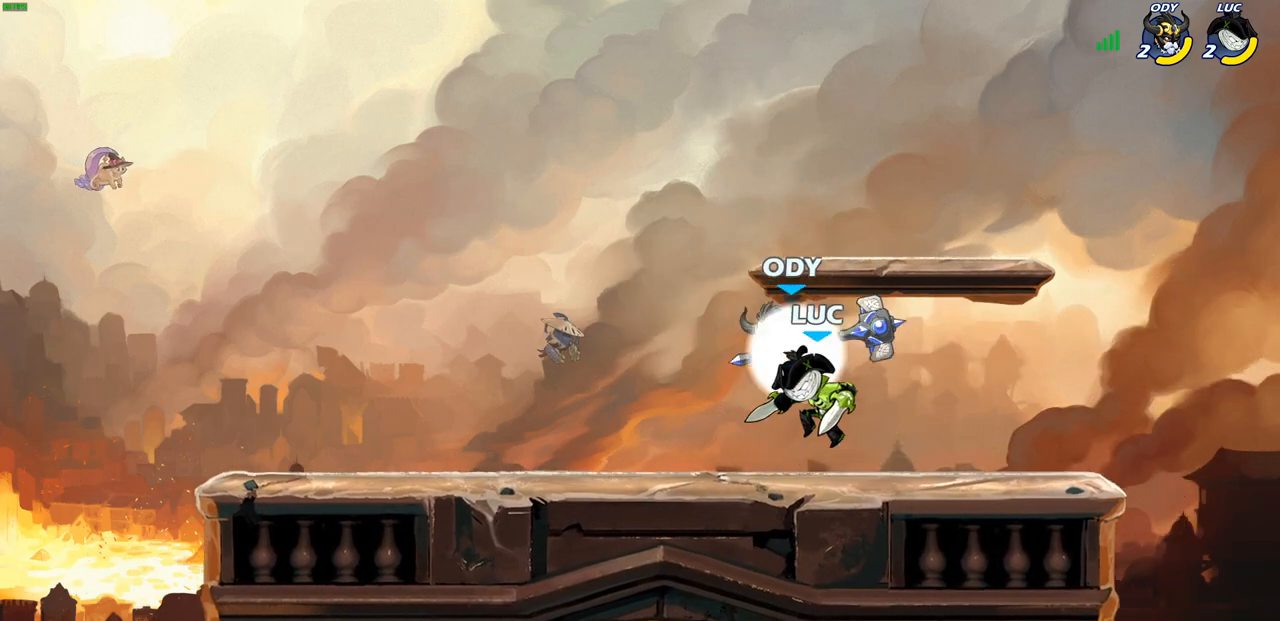
{"buttons": [], "left_stick": "center", "right_stick": "center", "events": [[83, "left_stick", "down-right"], [167, "SQUARE", "down"], [200, "left_stick", "down-left"], [233, "SQUARE", "up"], [350, "left_stick", "center"]]}
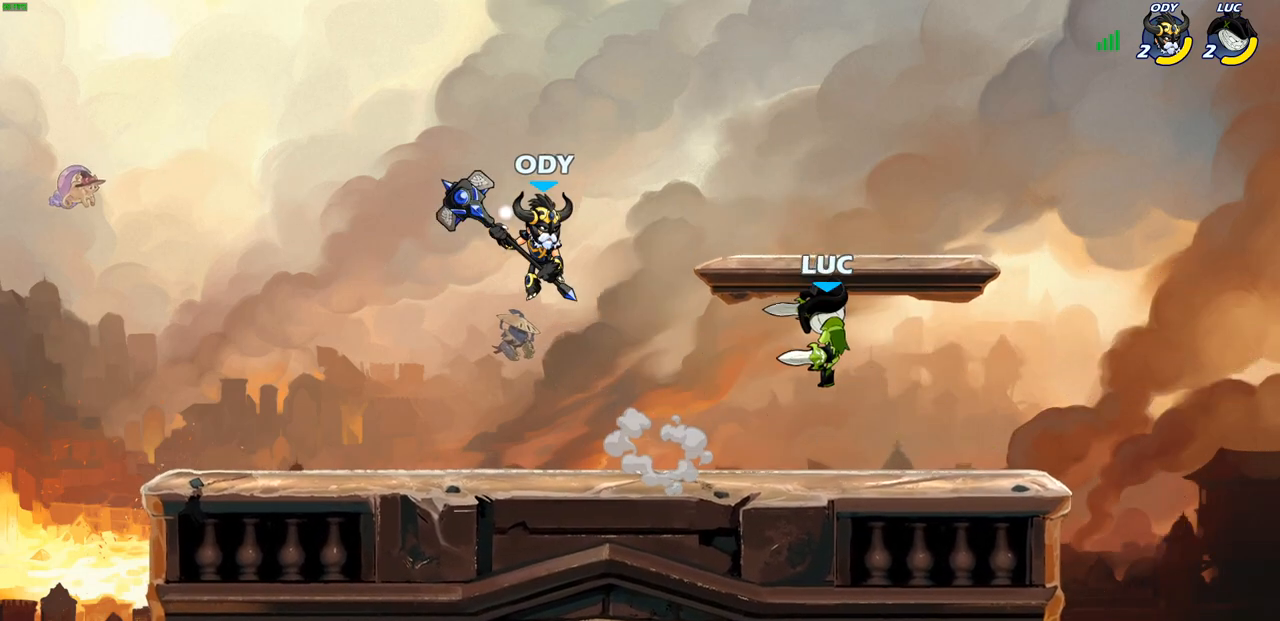
{"buttons": [], "left_stick": "right", "right_stick": "center", "events": [[117, "left_stick", "right"]]}
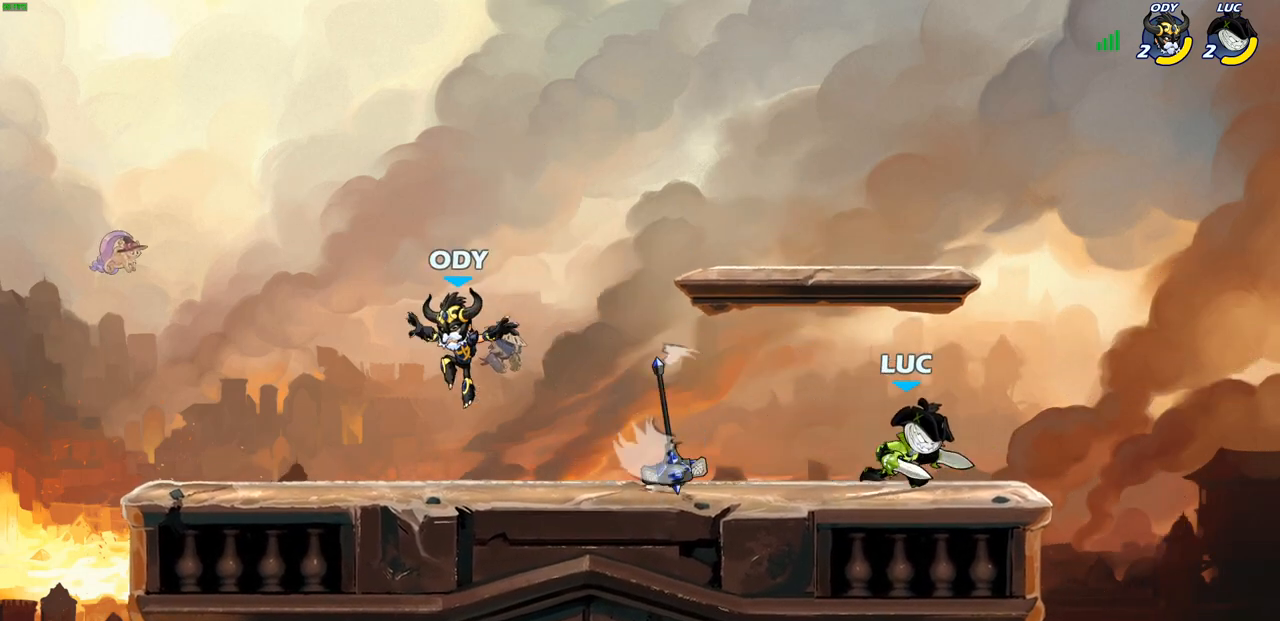
{"buttons": [], "left_stick": "center", "right_stick": "center", "events": [[67, "left_stick", "up-left"], [117, "left_stick", "left"], [233, "R2", "down"], [250, "left_stick", "down-left"], [267, "CIRCLE", "down"], [333, "R2", "up"], [350, "CIRCLE", "up"], [433, "left_stick", "center"]]}
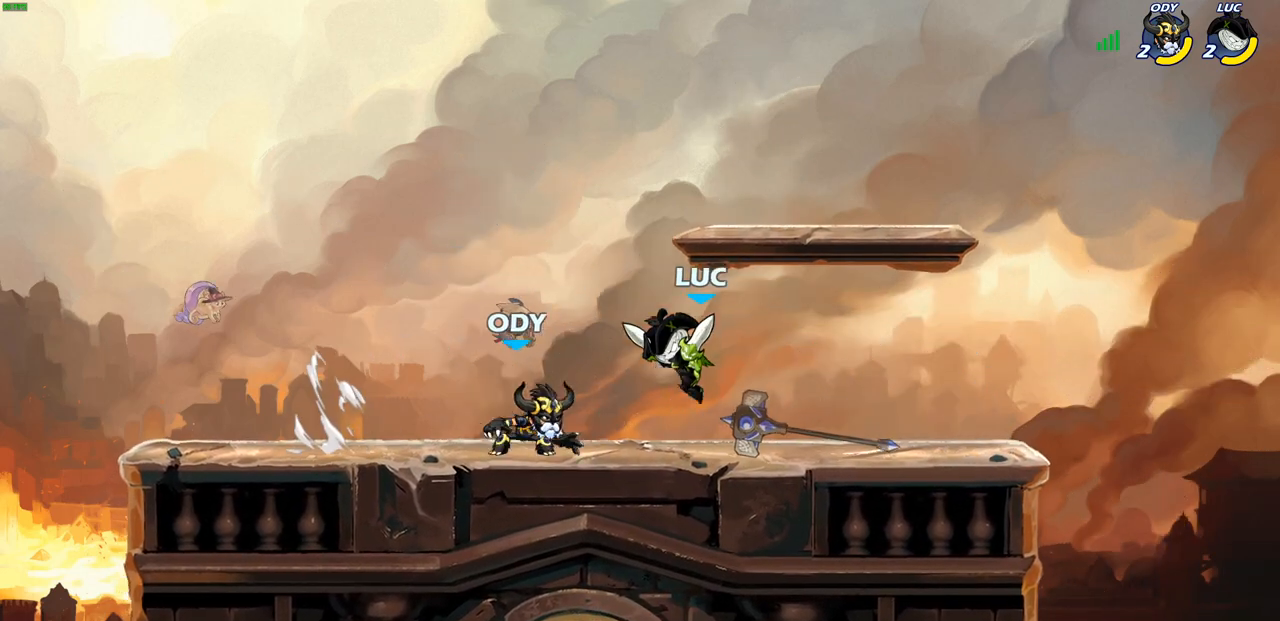
{"buttons": [], "left_stick": "up-right", "right_stick": "center", "events": [[50, "left_stick", "left"], [167, "left_stick", "center"], [483, "left_stick", "up-right"]]}
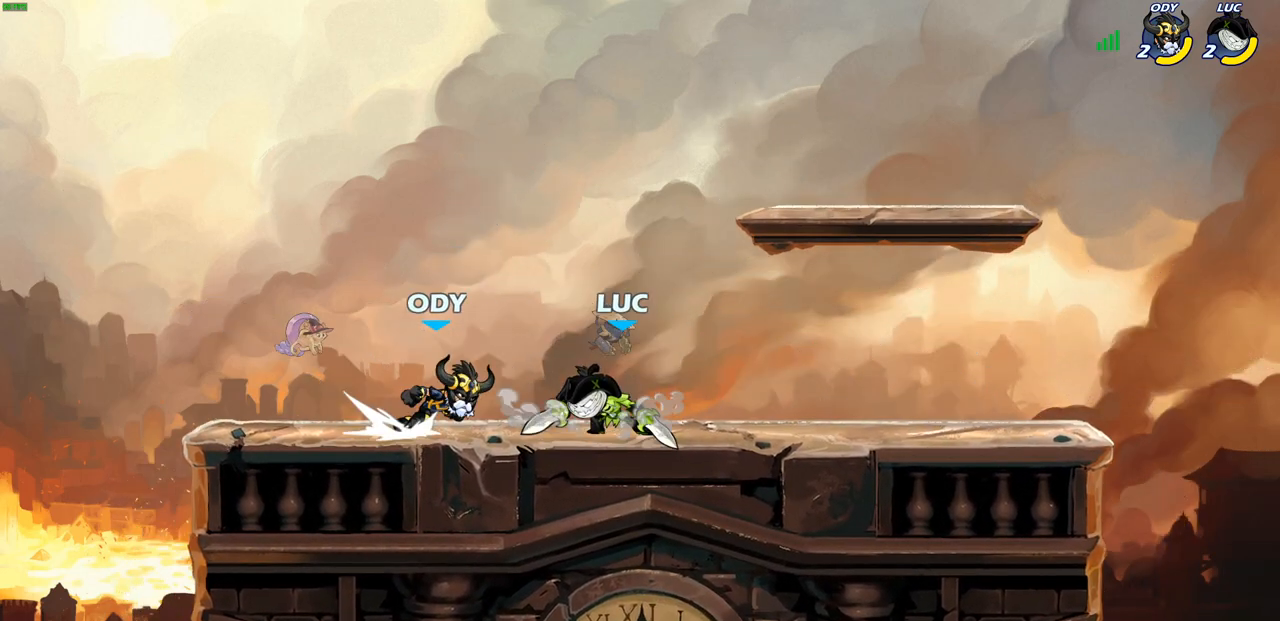
{"buttons": [], "left_stick": "down-left", "right_stick": "center", "events": [[83, "CROSS", "down"], [250, "CROSS", "up"], [367, "left_stick", "up-left"], [433, "left_stick", "down-left"]]}
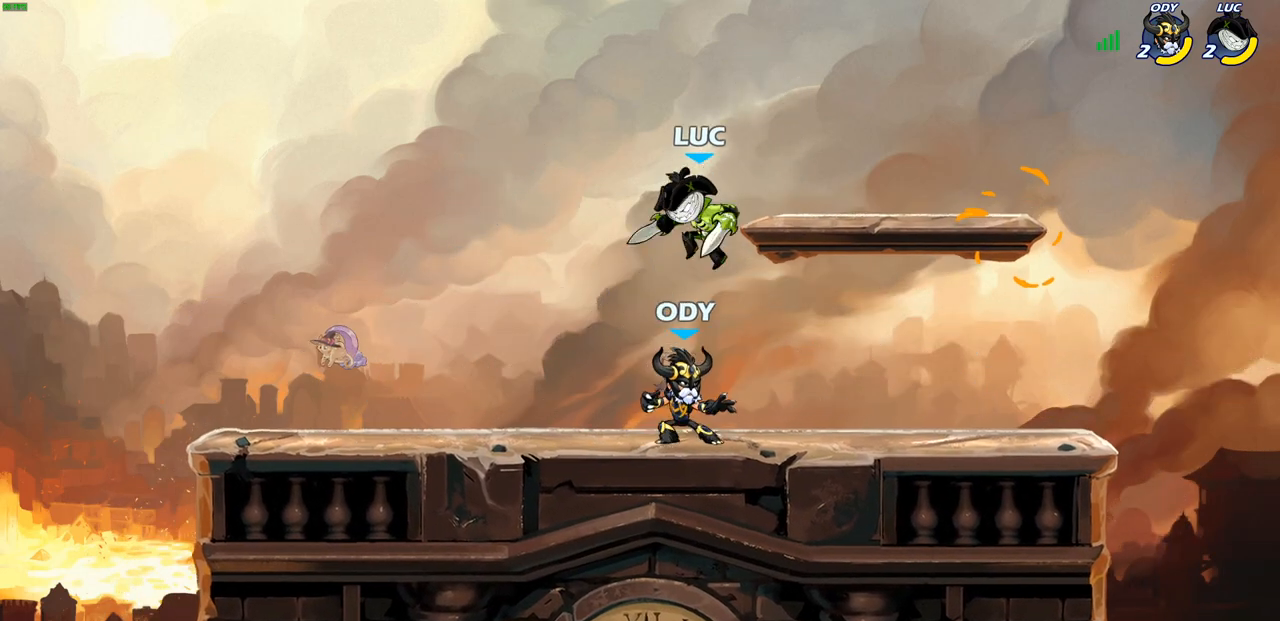
{"buttons": [], "left_stick": "right", "right_stick": "center", "events": [[83, "left_stick", "down"], [217, "left_stick", "up-right"], [300, "left_stick", "down-right"], [350, "SQUARE", "down"], [400, "left_stick", "right"], [433, "SQUARE", "up"]]}
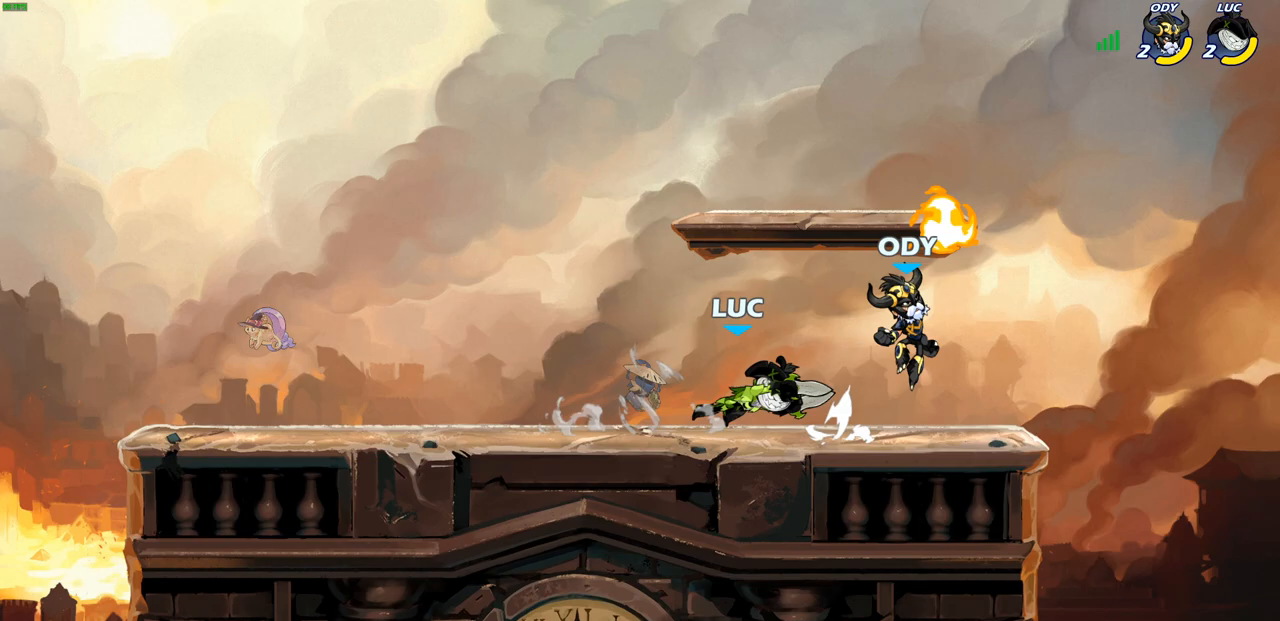
{"buttons": ["SQUARE"], "left_stick": "down-left", "right_stick": "center", "events": [[83, "left_stick", "center"], [383, "left_stick", "left"], [433, "left_stick", "down-left"], [467, "SQUARE", "down"]]}
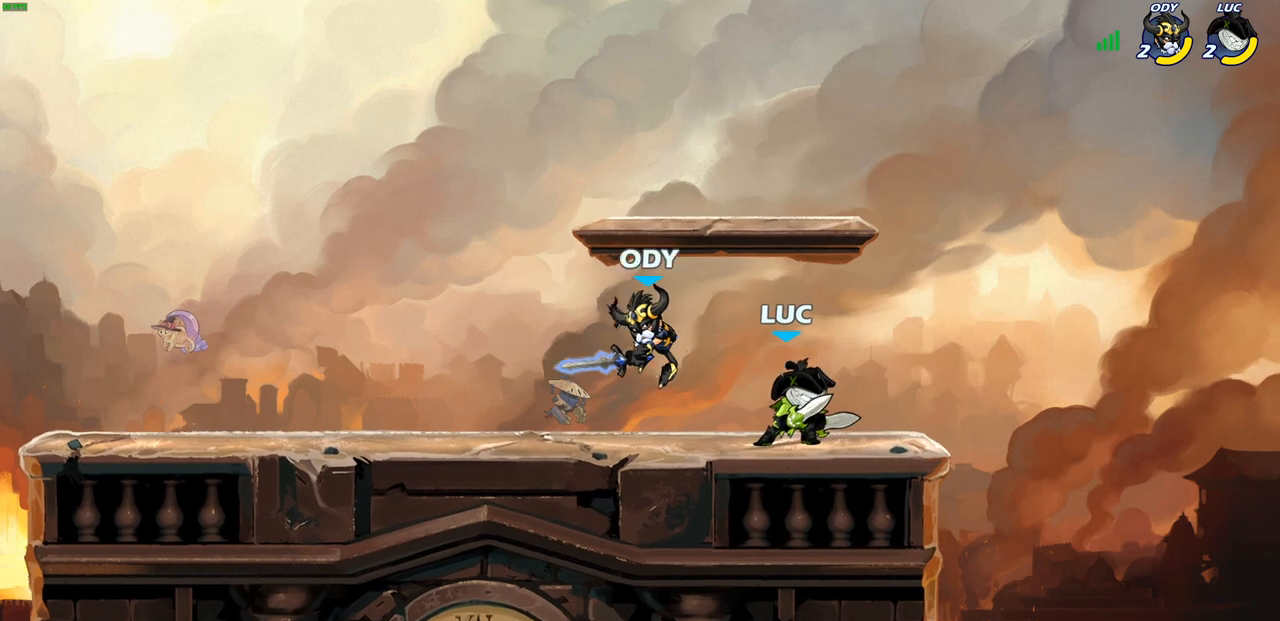
{"buttons": [], "left_stick": "center", "right_stick": "center", "events": [[50, "SQUARE", "up"], [133, "left_stick", "center"]]}
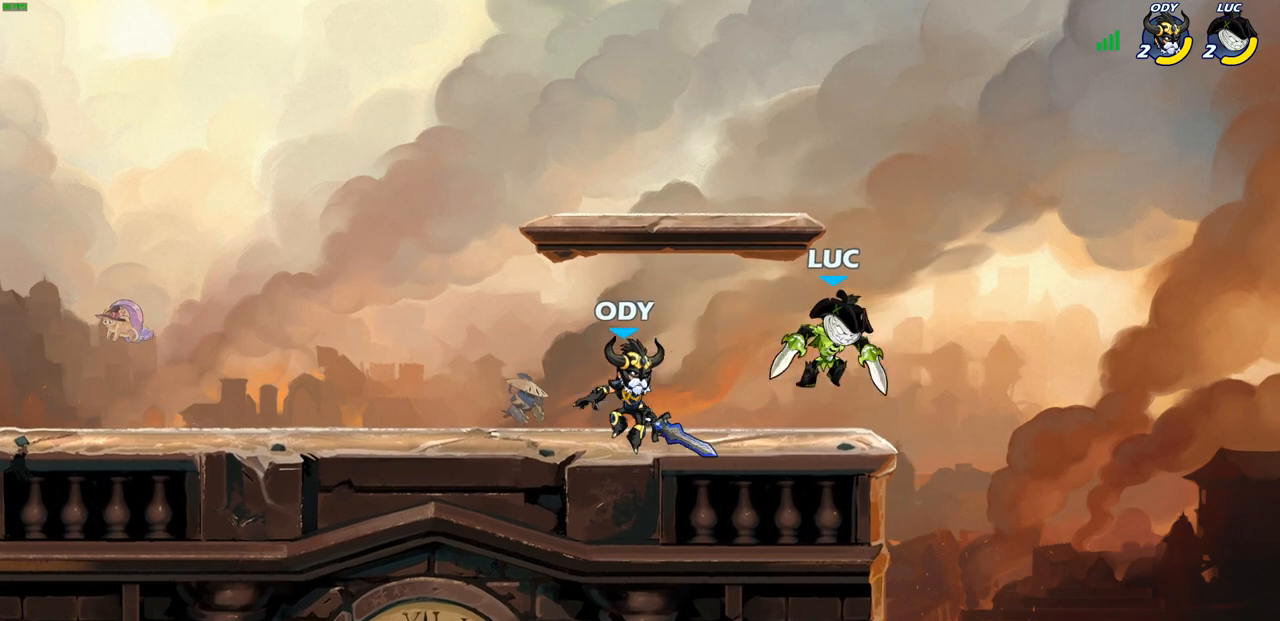
{"buttons": [], "left_stick": "down-left", "right_stick": "center", "events": [[17, "CROSS", "down"], [33, "left_stick", "up-right"], [200, "CROSS", "up"], [233, "left_stick", "up-left"], [383, "left_stick", "down-left"]]}